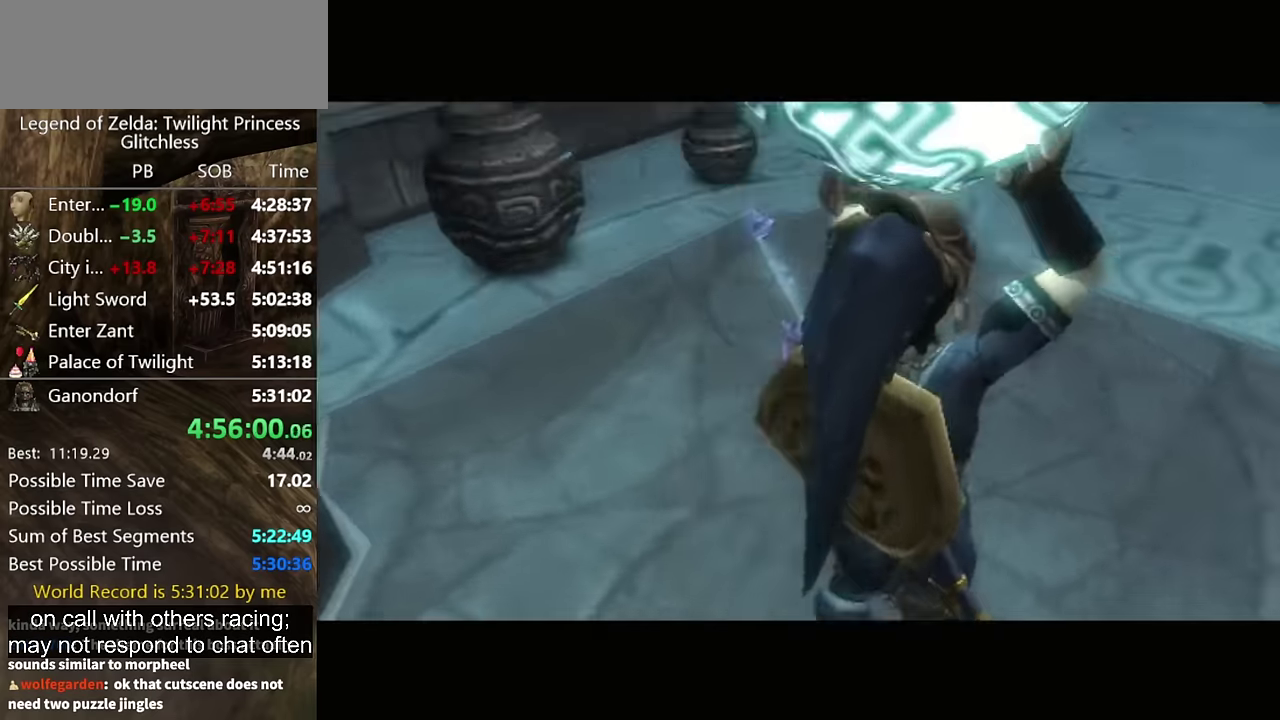
Gameplay with a controller (Nintendo layout); each line is a JSON object with the inputs held at the frame after it. "events" lists button and stick changes between this image and that frame as [ms after this image, input, new state], when the widget could be followed in between. Not read: L2 L3 R3.
{"buttons": [], "left_stick": "up", "right_stick": "center", "events": [[67, "left_stick", "up"], [167, "left_stick", "down"], [267, "left_stick", "down-right"], [333, "left_stick", "up"], [400, "left_stick", "down"], [467, "left_stick", "up"]]}
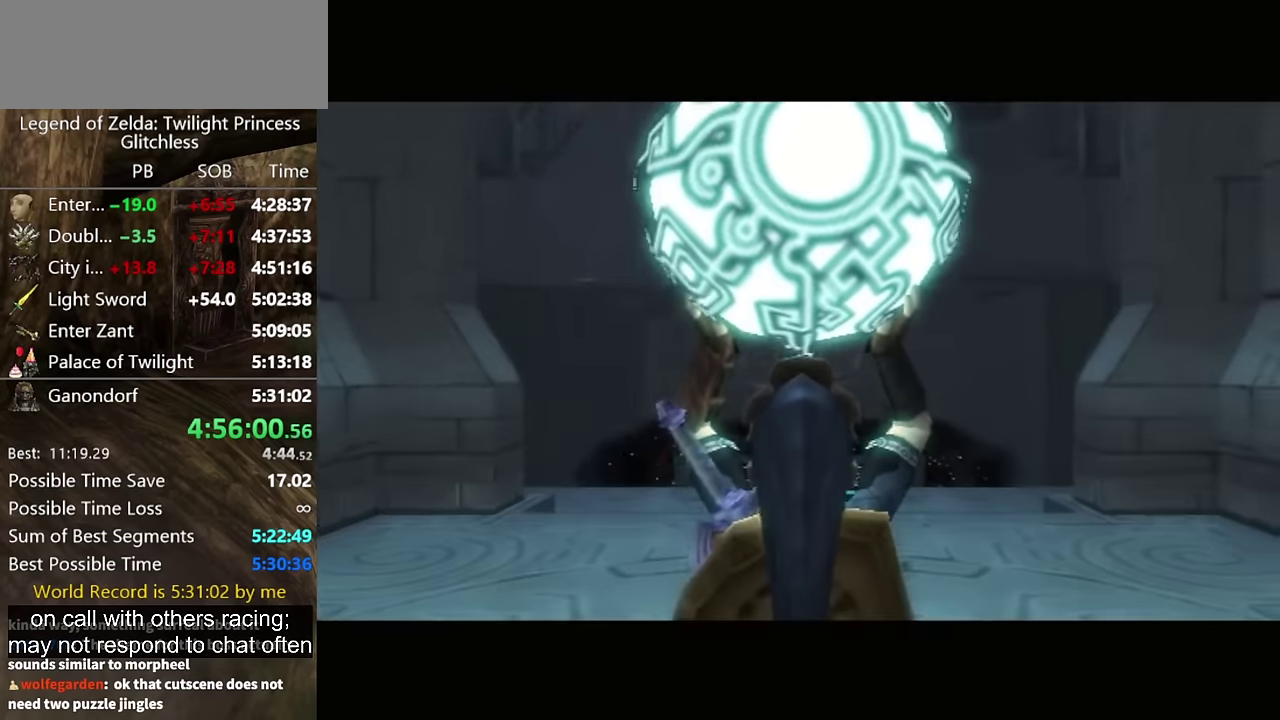
{"buttons": [], "left_stick": "up", "right_stick": "center", "events": []}
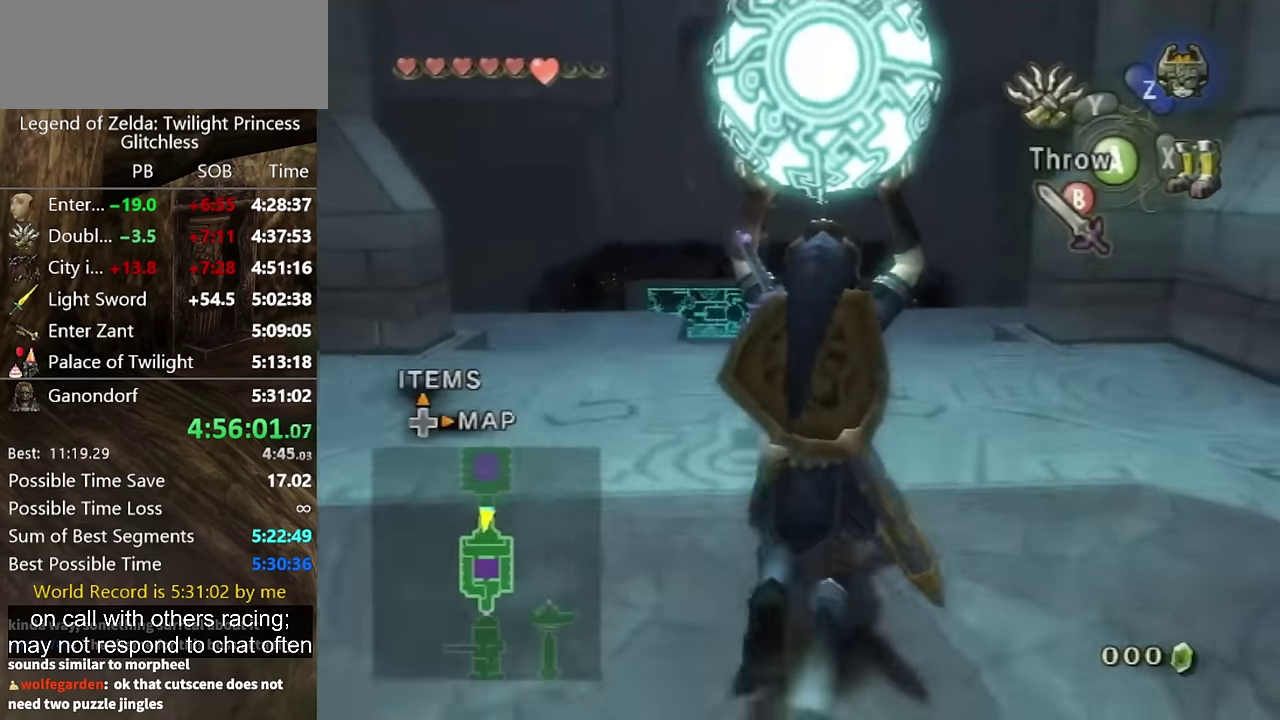
{"buttons": [], "left_stick": "up", "right_stick": "center", "events": []}
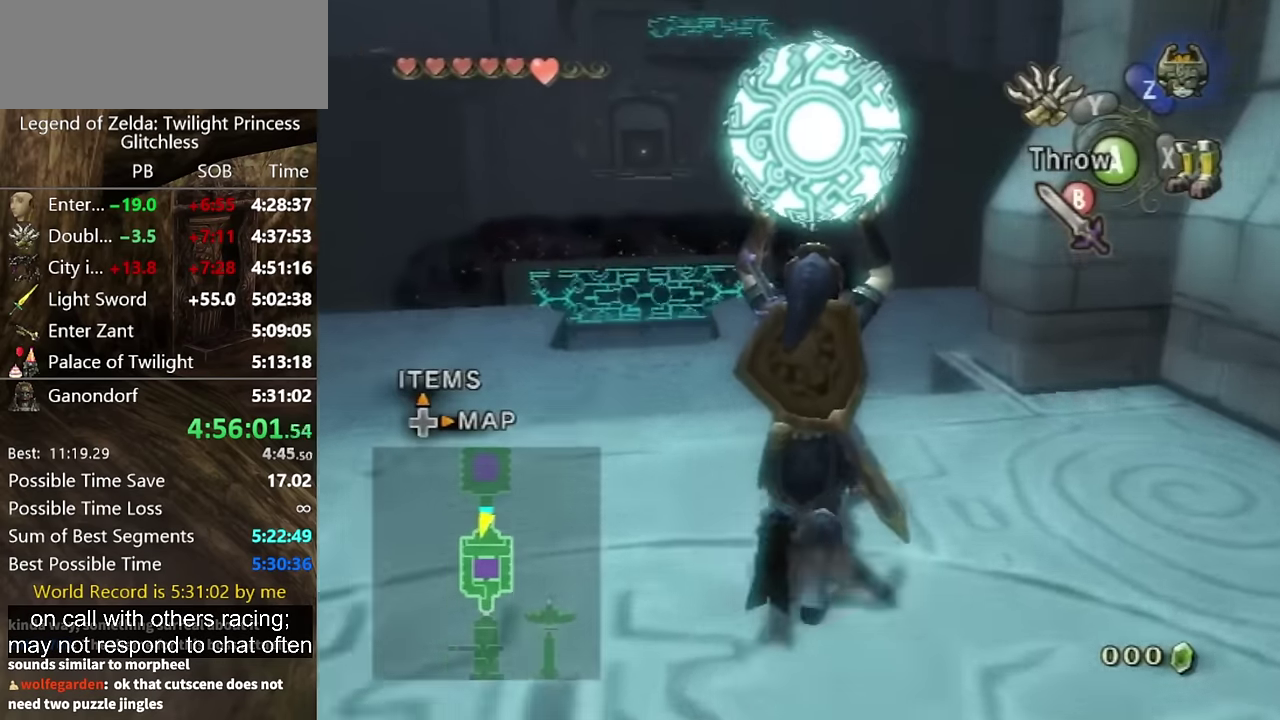
{"buttons": [], "left_stick": "up", "right_stick": "center"}
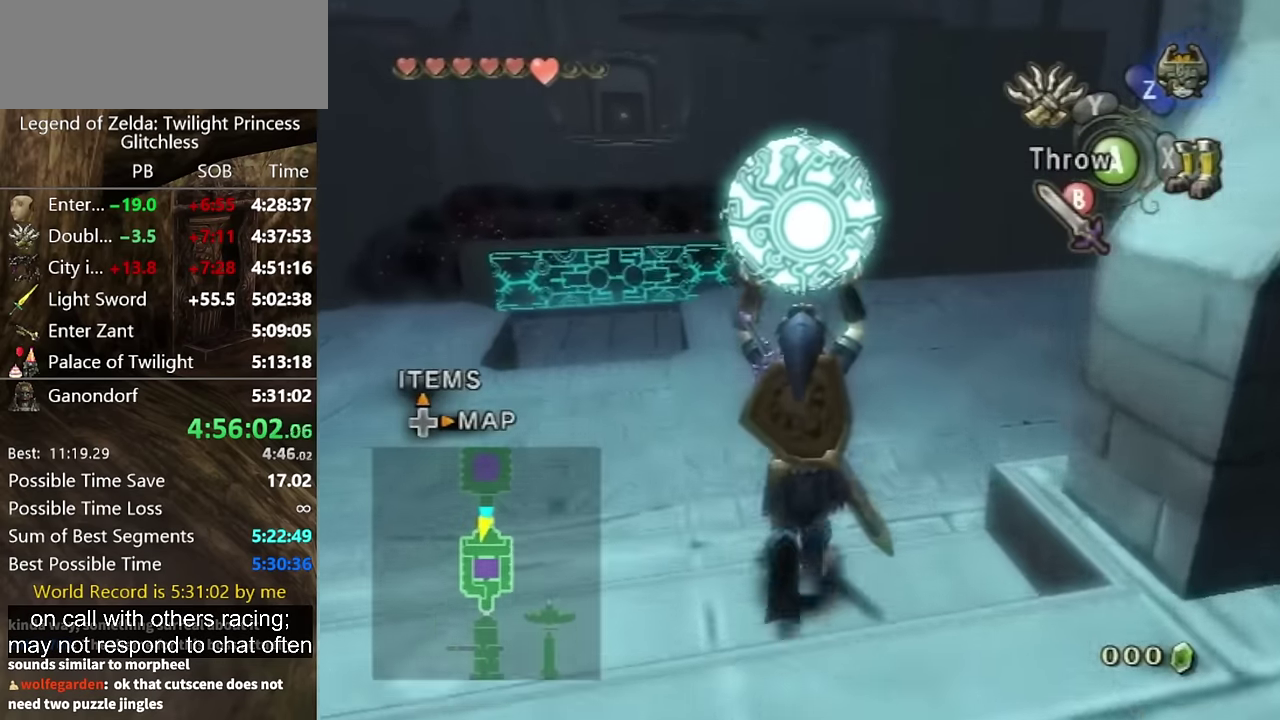
{"buttons": [], "left_stick": "up", "right_stick": "center"}
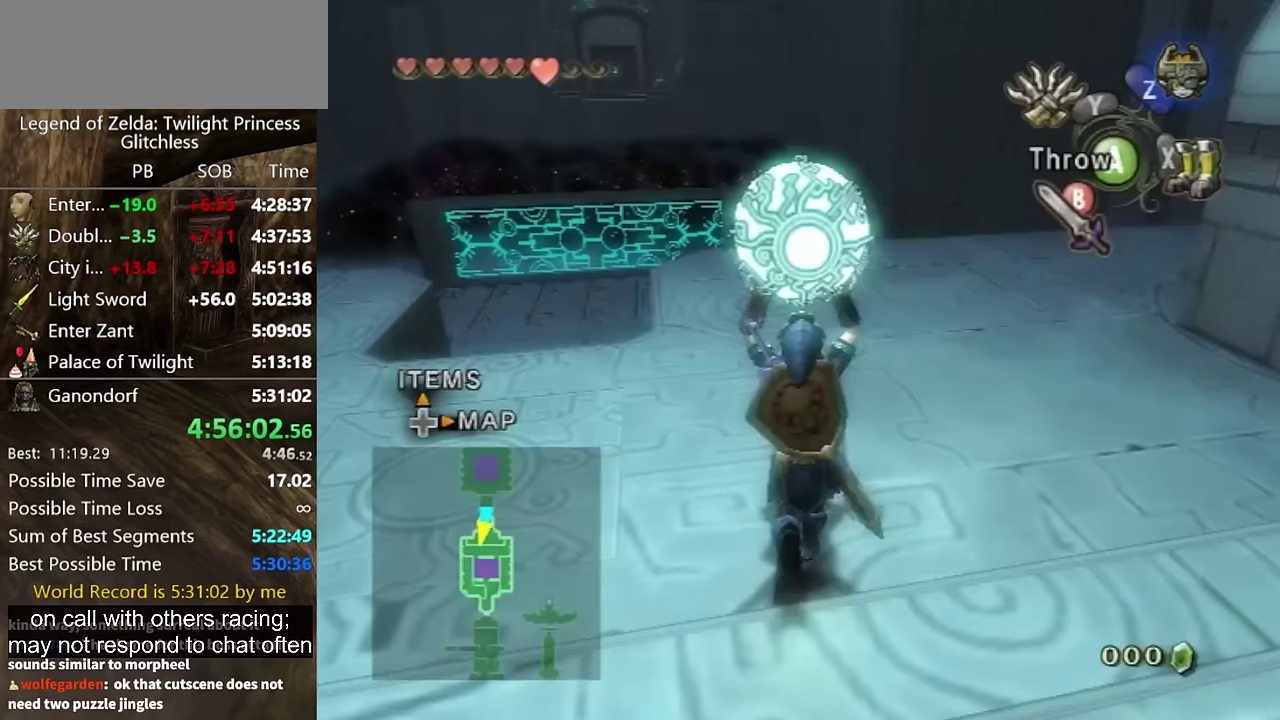
{"buttons": [], "left_stick": "up", "right_stick": "center"}
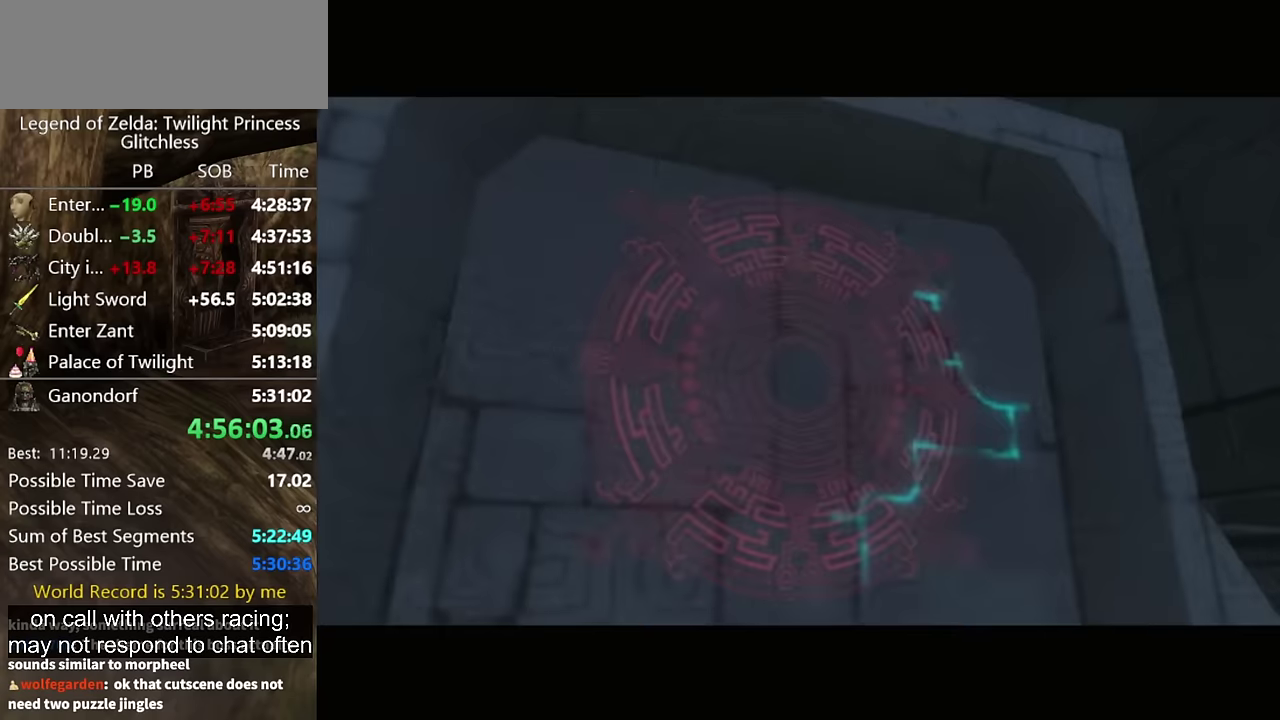
{"buttons": [], "left_stick": "up", "right_stick": "center"}
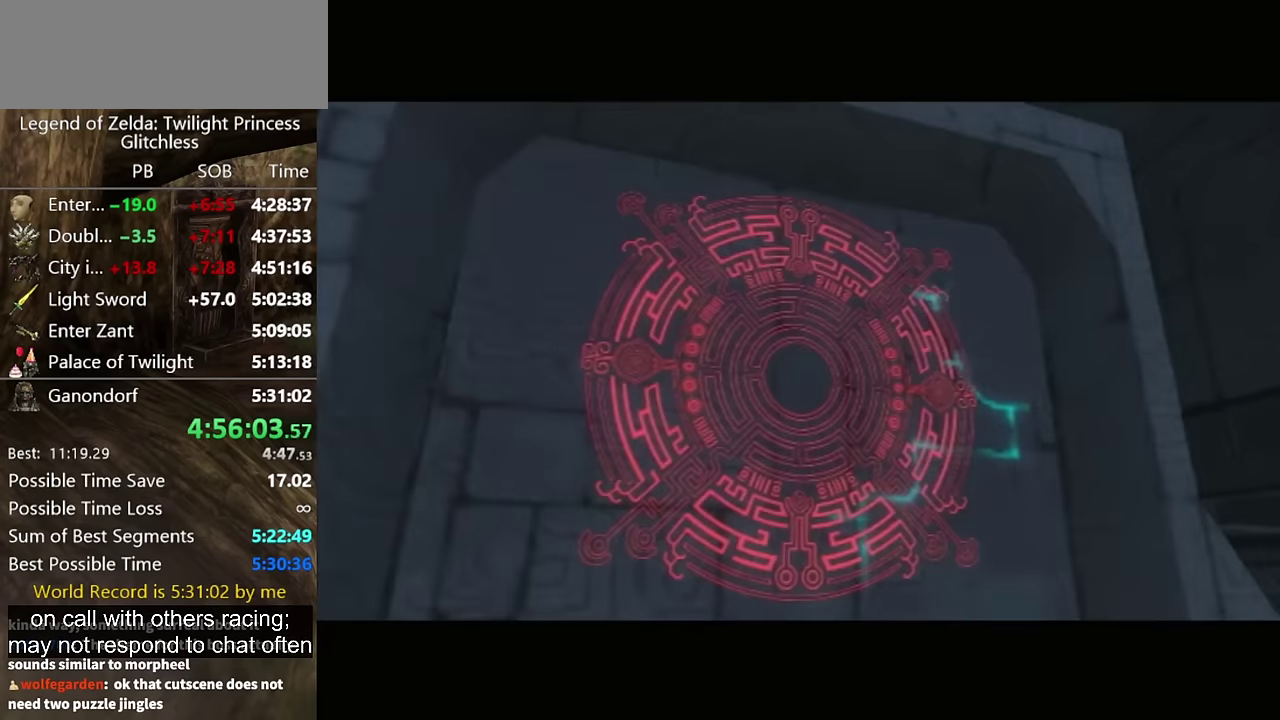
{"buttons": [], "left_stick": "up", "right_stick": "center", "events": [[200, "START", "down"], [233, "START", "up"], [300, "START", "down"], [333, "START", "up"]]}
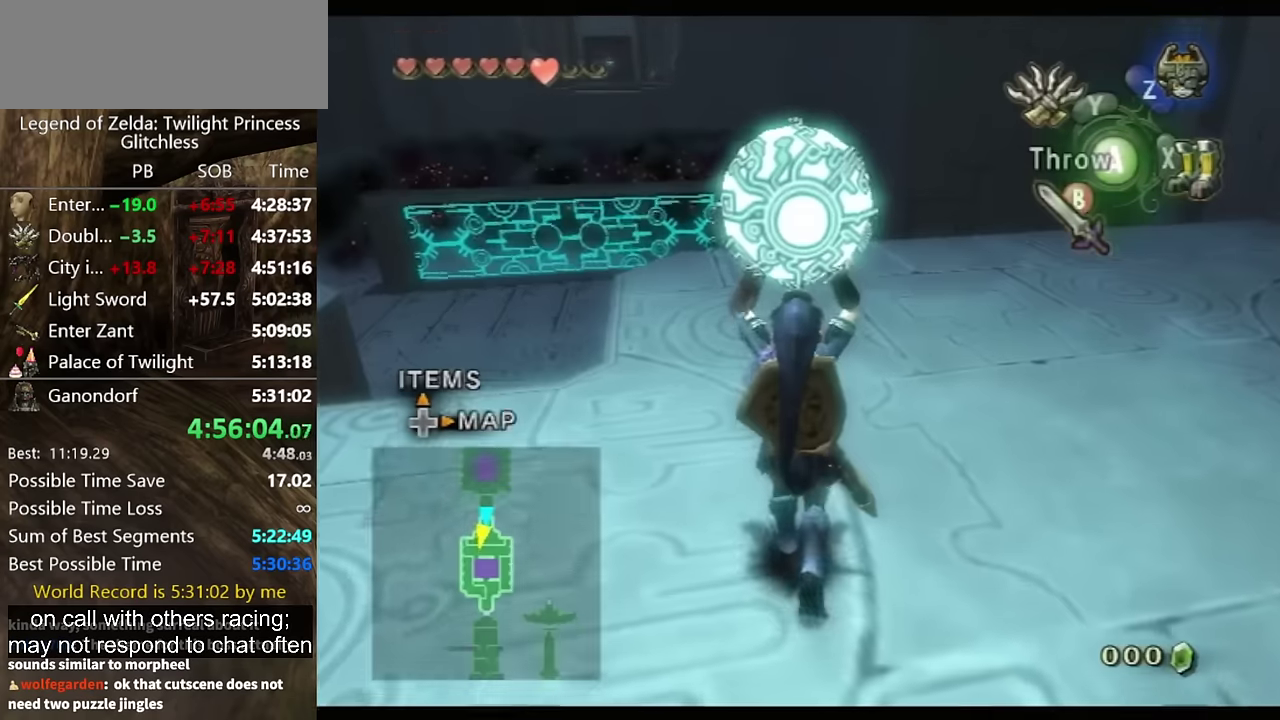
{"buttons": [], "left_stick": "up", "right_stick": "center"}
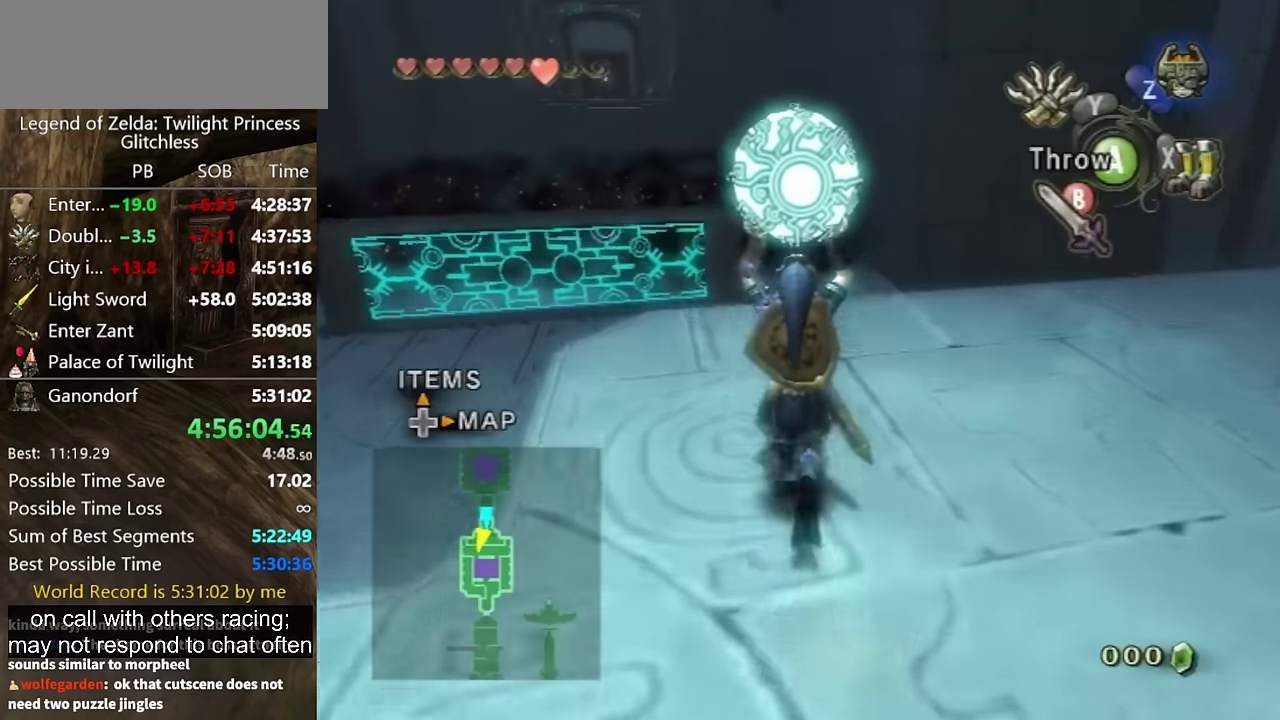
{"buttons": [], "left_stick": "up", "right_stick": "center"}
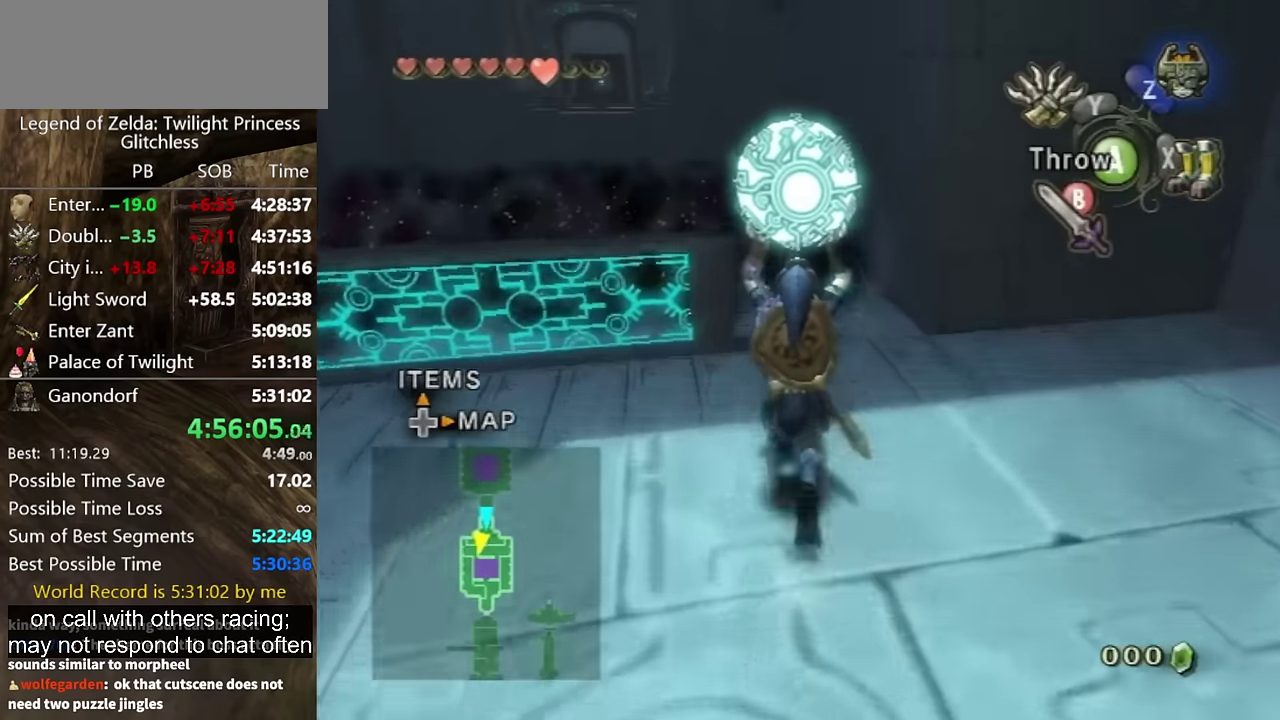
{"buttons": [], "left_stick": "up", "right_stick": "center", "events": [[367, "X", "down"], [433, "X", "up"]]}
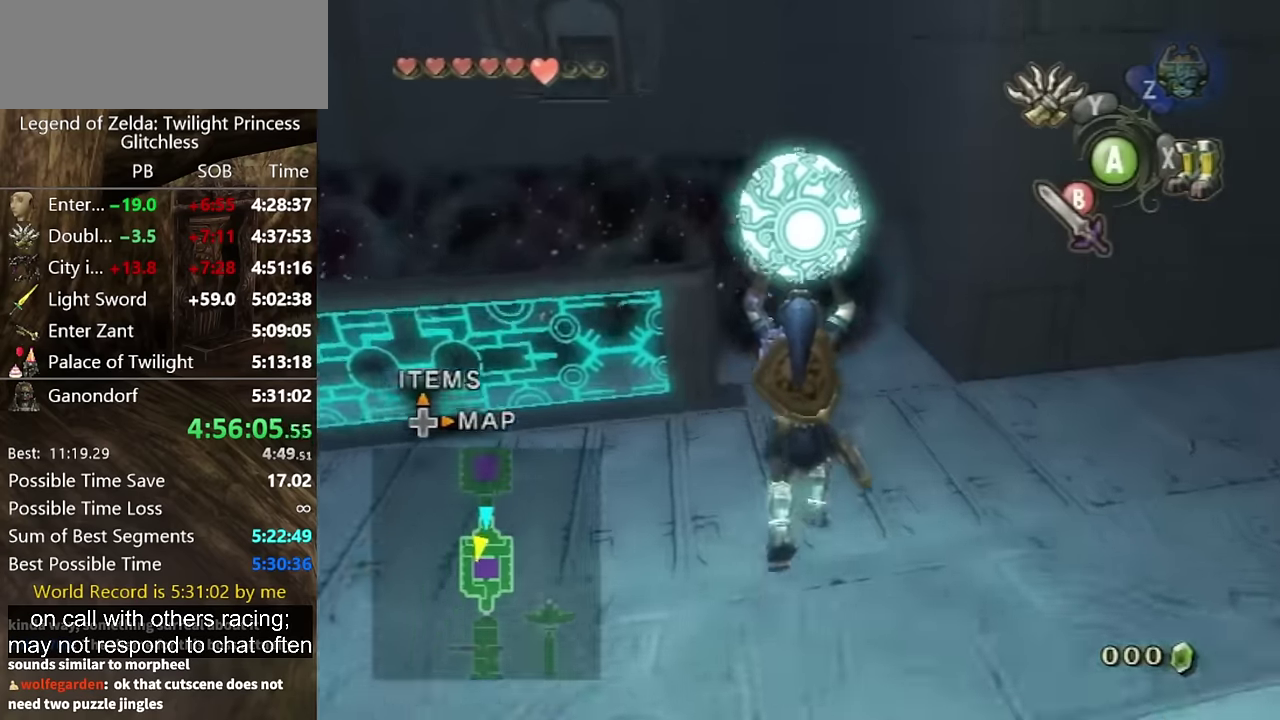
{"buttons": [], "left_stick": "up", "right_stick": "center", "events": [[167, "X", "down"], [200, "X", "up"]]}
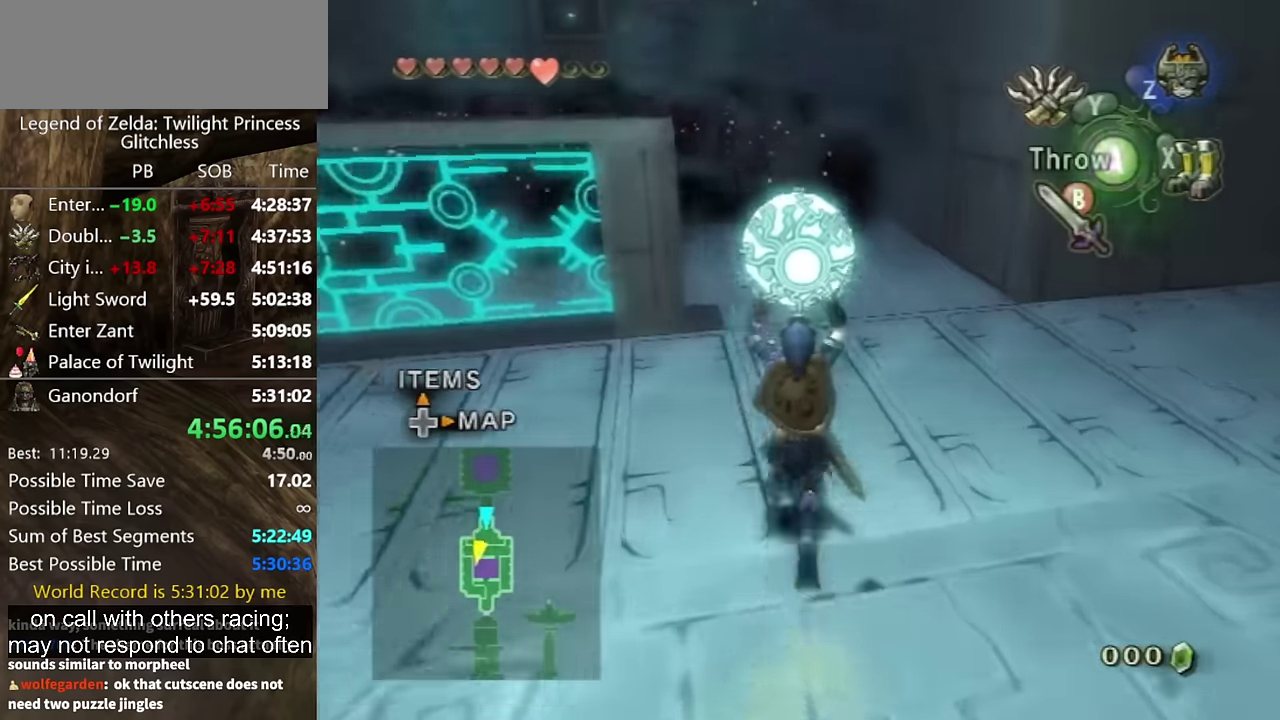
{"buttons": [], "left_stick": "up", "right_stick": "center", "events": [[133, "left_stick", "down-right"], [233, "left_stick", "up"], [433, "left_stick", "up-left"], [500, "left_stick", "up"]]}
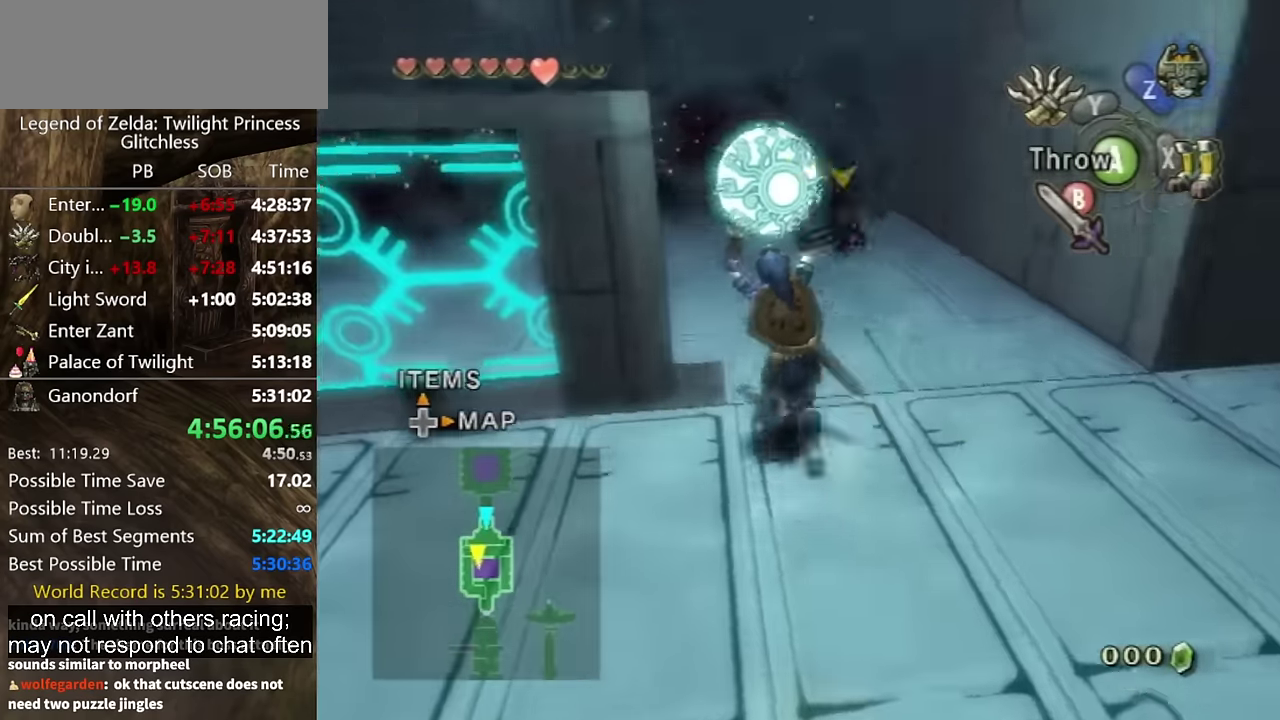
{"buttons": [], "left_stick": "up", "right_stick": "center", "events": [[367, "A", "down"], [467, "A", "up"]]}
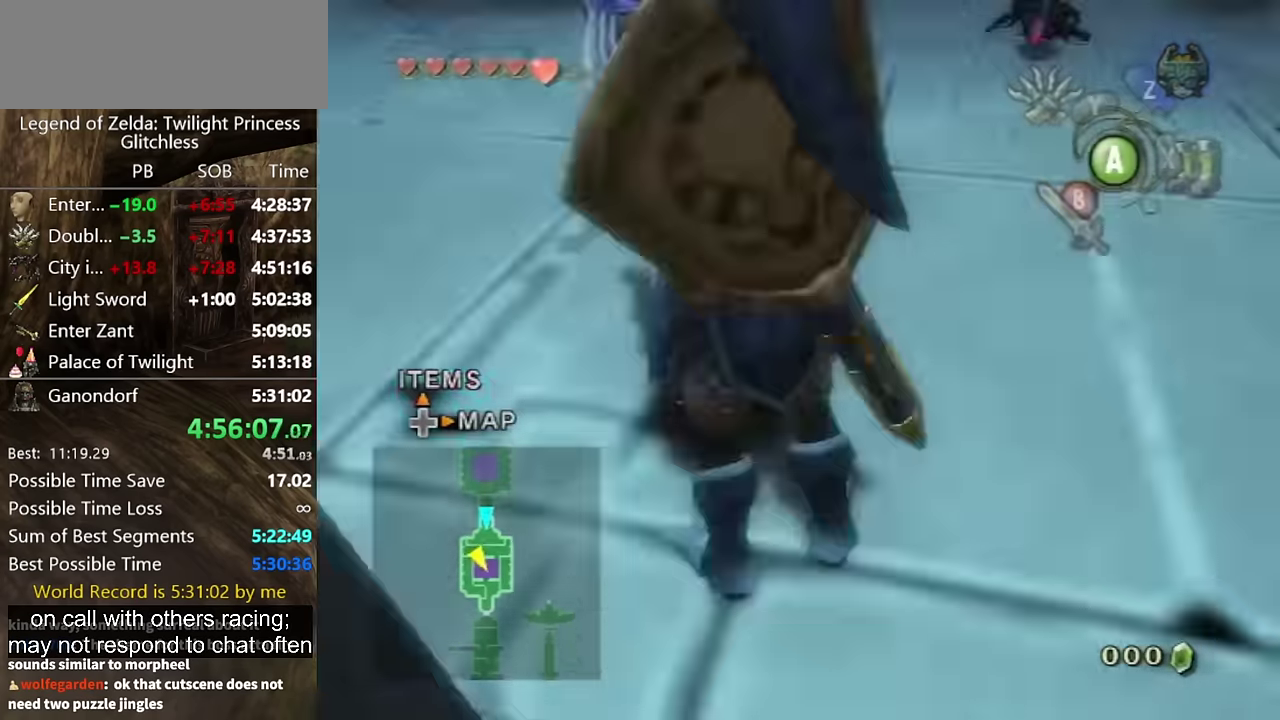
{"buttons": [], "left_stick": "down-right", "right_stick": "center"}
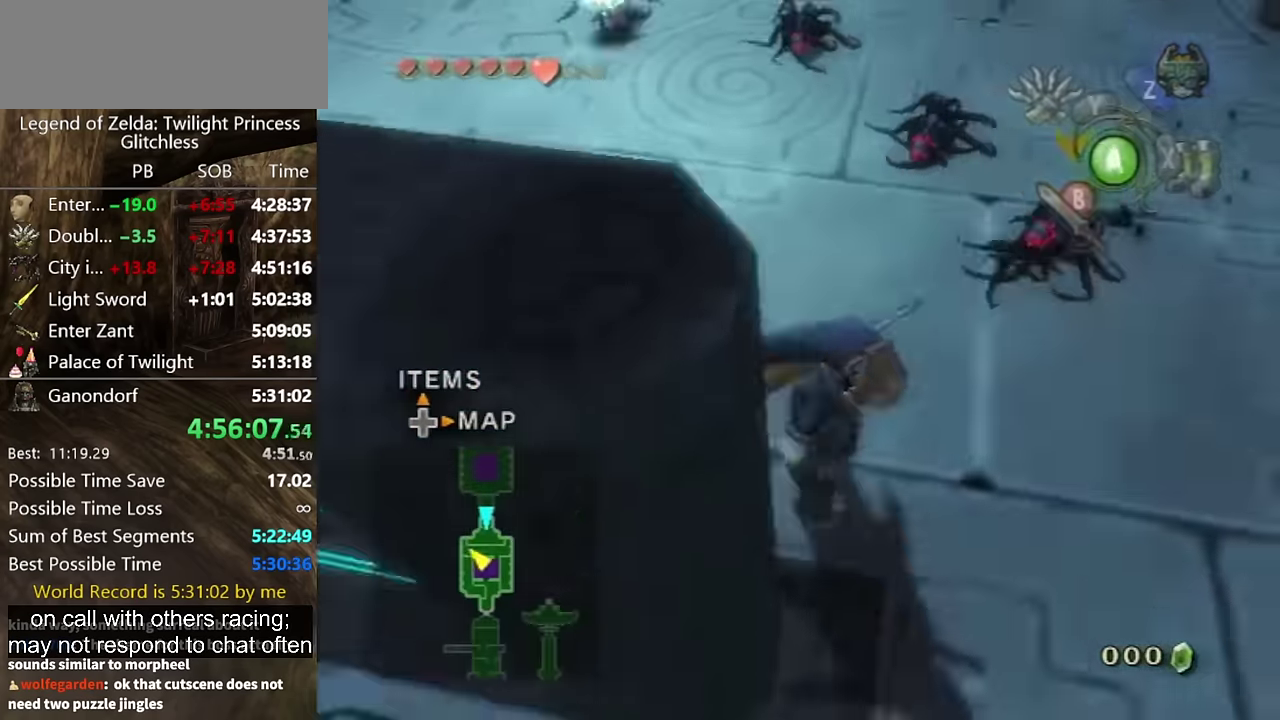
{"buttons": [], "left_stick": "right", "right_stick": "center", "events": [[33, "A", "down"], [67, "A", "up"], [100, "A", "down"], [167, "A", "up"], [200, "A", "down"], [300, "A", "up"], [467, "left_stick", "right"]]}
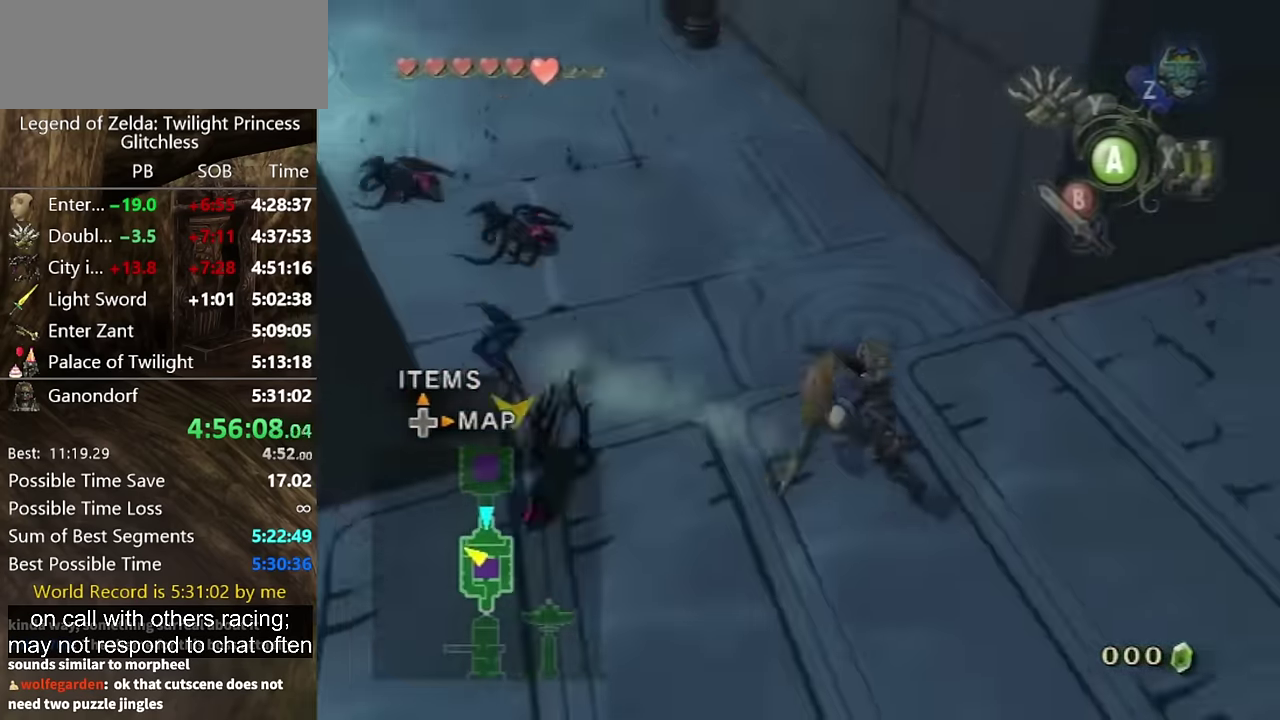
{"buttons": [], "left_stick": "up-left", "right_stick": "center", "events": [[67, "left_stick", "up-right"], [100, "B", "down"], [167, "B", "up"], [233, "B", "down"], [300, "B", "up"], [433, "left_stick", "up"], [500, "left_stick", "up-left"]]}
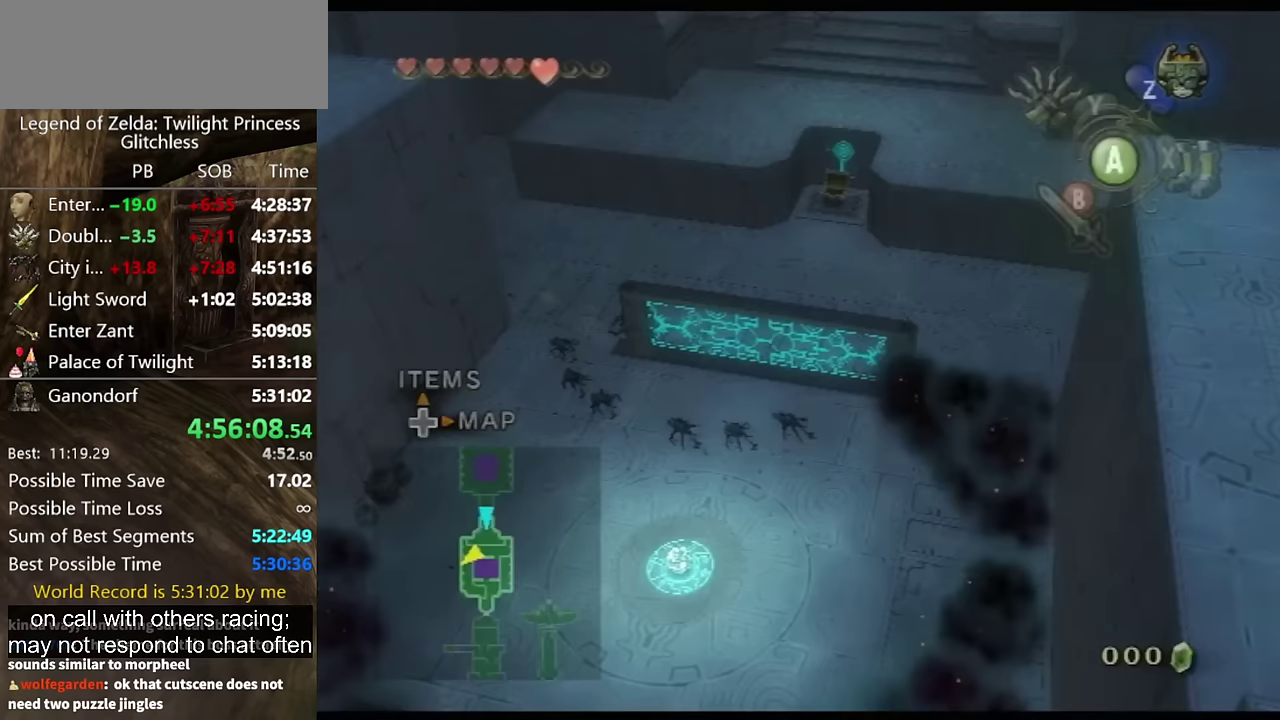
{"buttons": [], "left_stick": "center", "right_stick": "center", "events": [[133, "left_stick", "left"], [333, "left_stick", "center"]]}
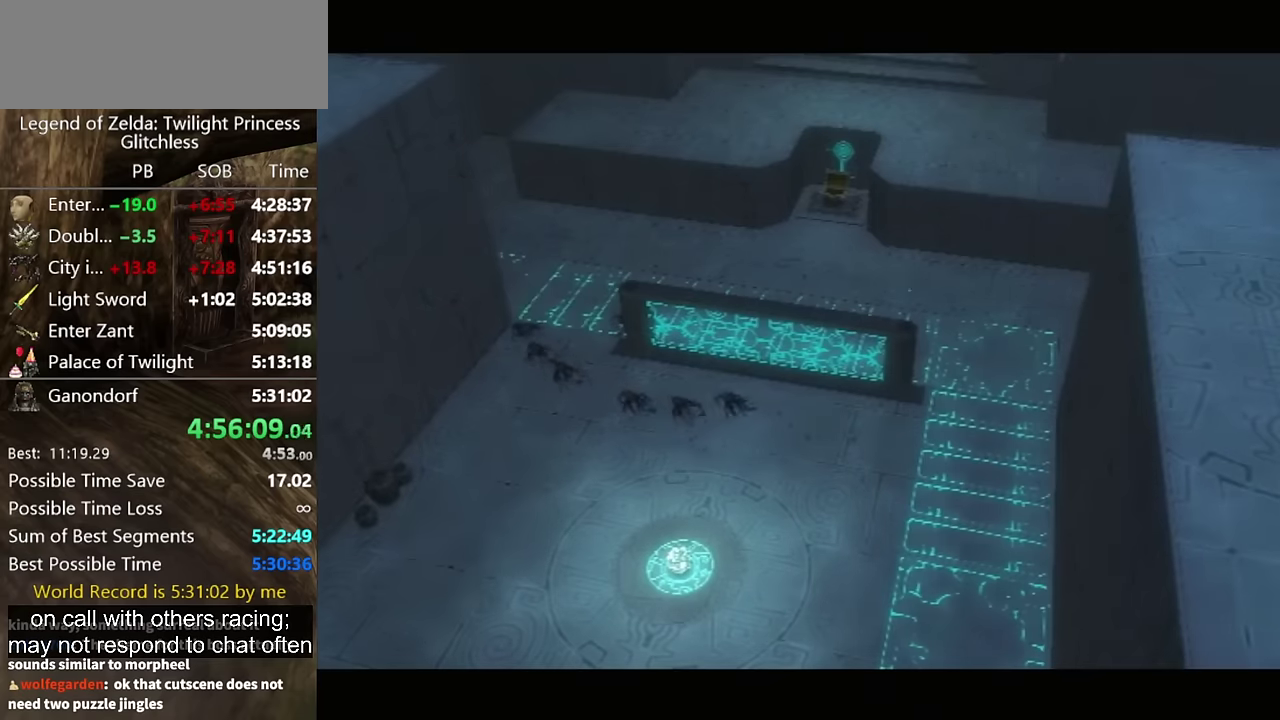
{"buttons": [], "left_stick": "center", "right_stick": "center", "events": []}
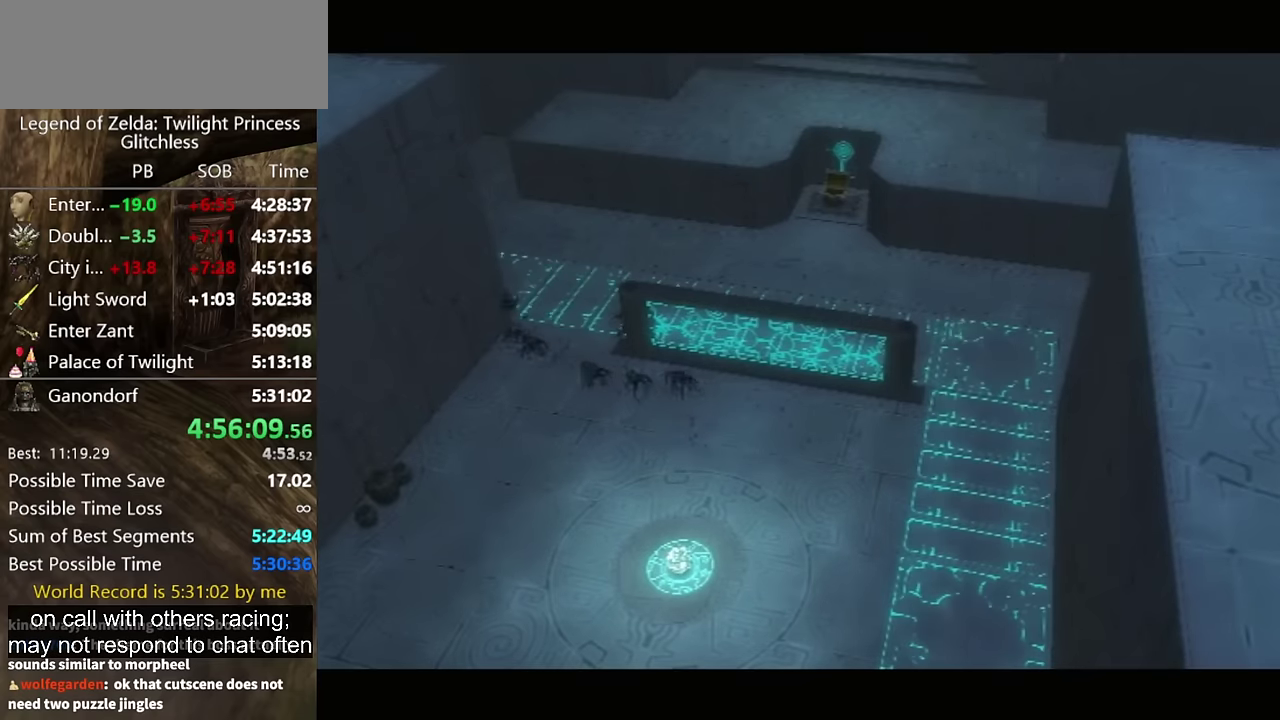
{"buttons": [], "left_stick": "center", "right_stick": "center", "events": [[100, "left_stick", "up"], [167, "left_stick", "center"]]}
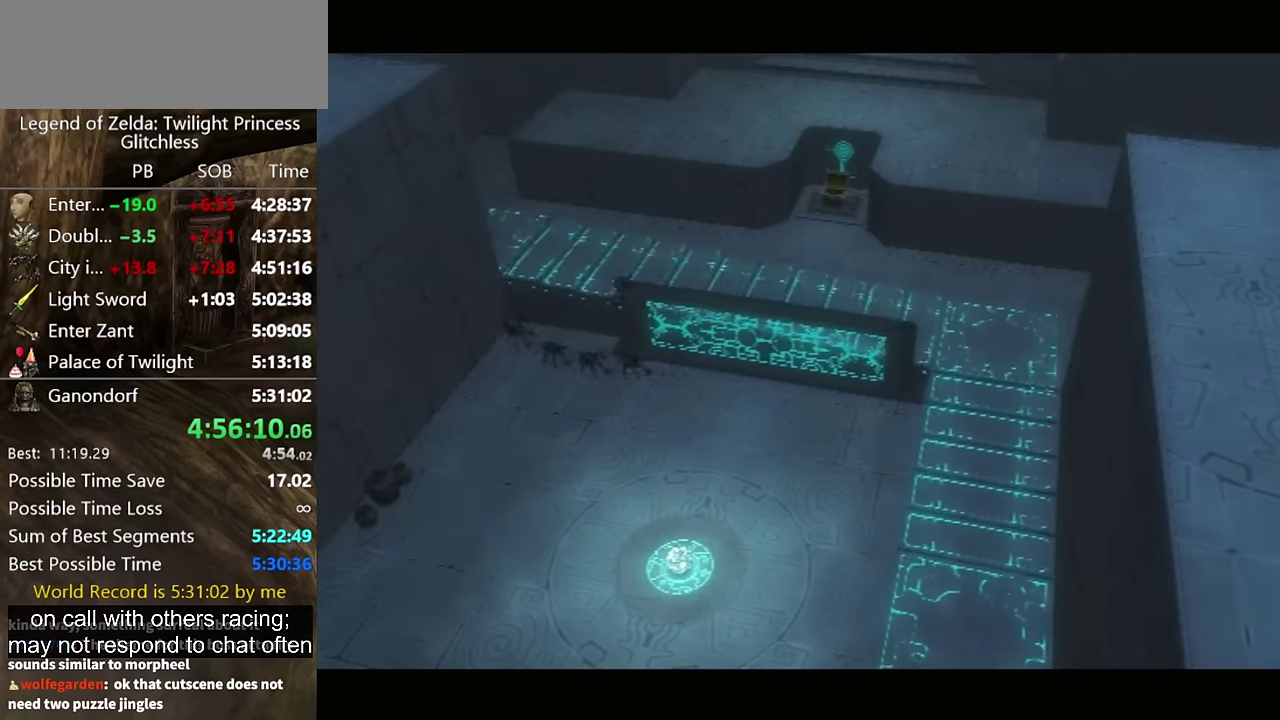
{"buttons": [], "left_stick": "down-left", "right_stick": "center", "events": [[100, "left_stick", "down-left"]]}
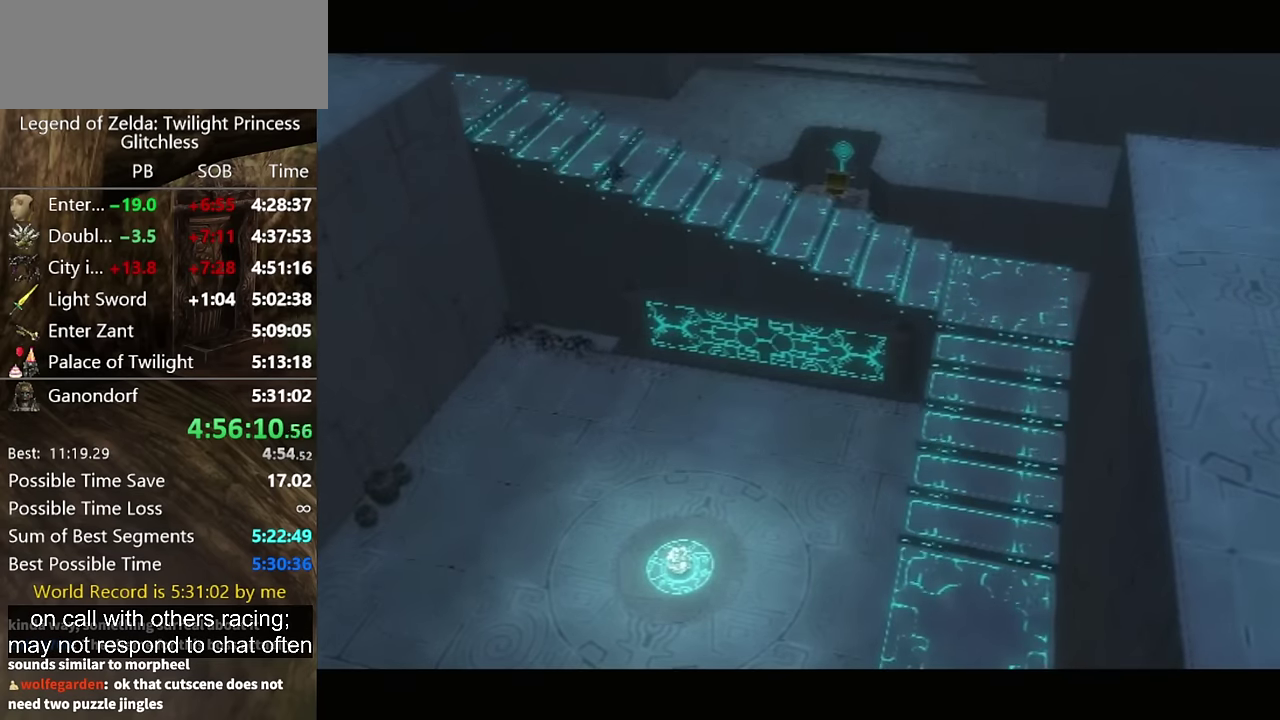
{"buttons": [], "left_stick": "down", "right_stick": "center", "events": [[67, "left_stick", "up-right"], [267, "left_stick", "down"]]}
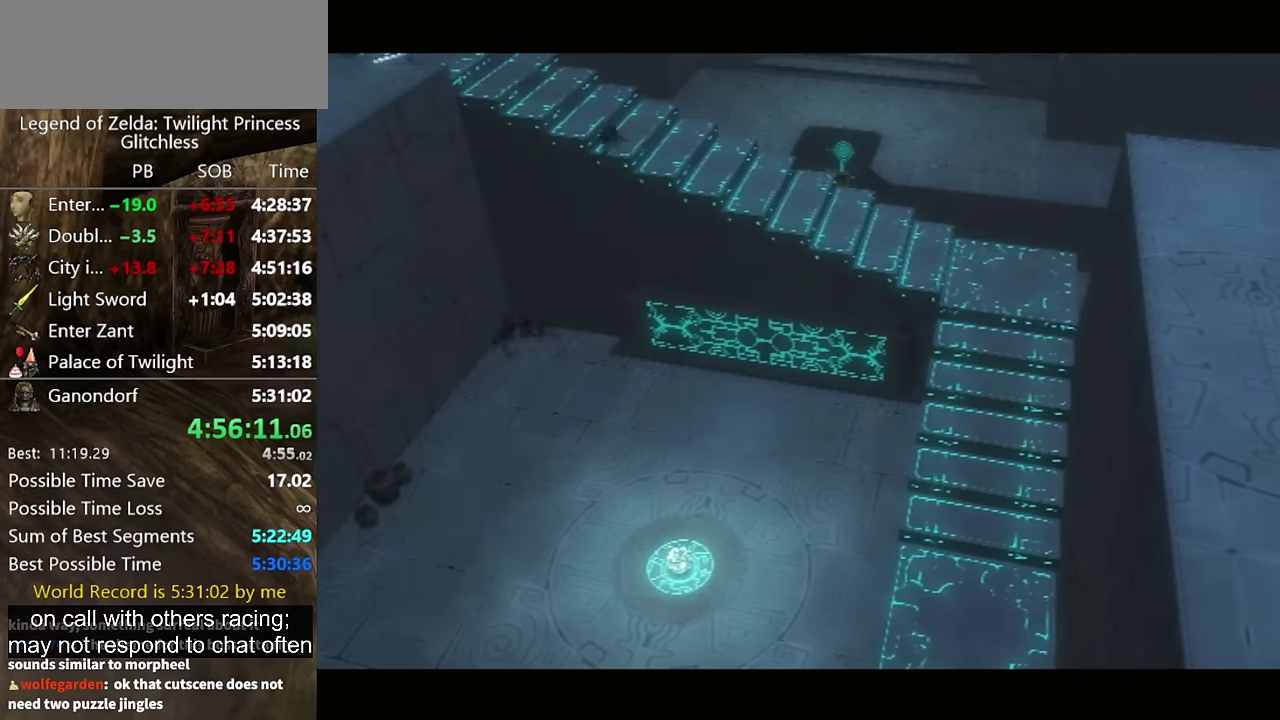
{"buttons": [], "left_stick": "down", "right_stick": "center", "events": [[67, "A", "down"], [133, "A", "up"], [400, "A", "down"], [467, "A", "up"]]}
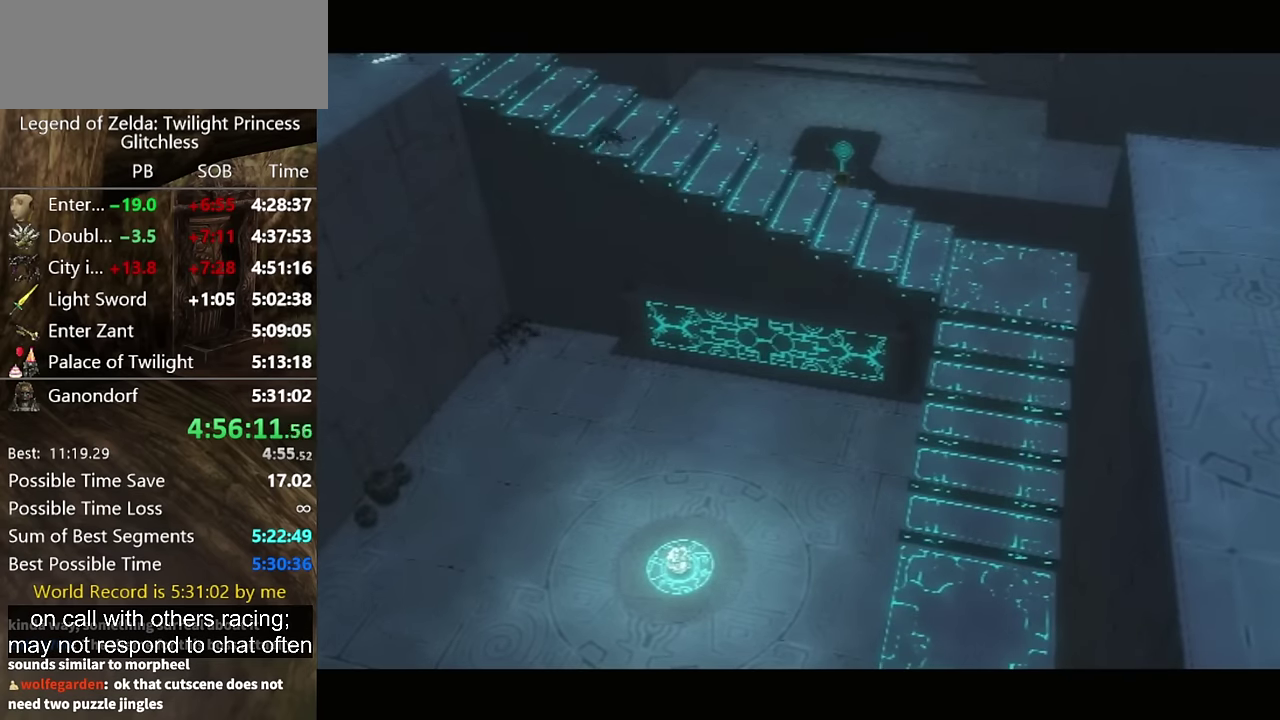
{"buttons": ["A"], "left_stick": "down", "right_stick": "center"}
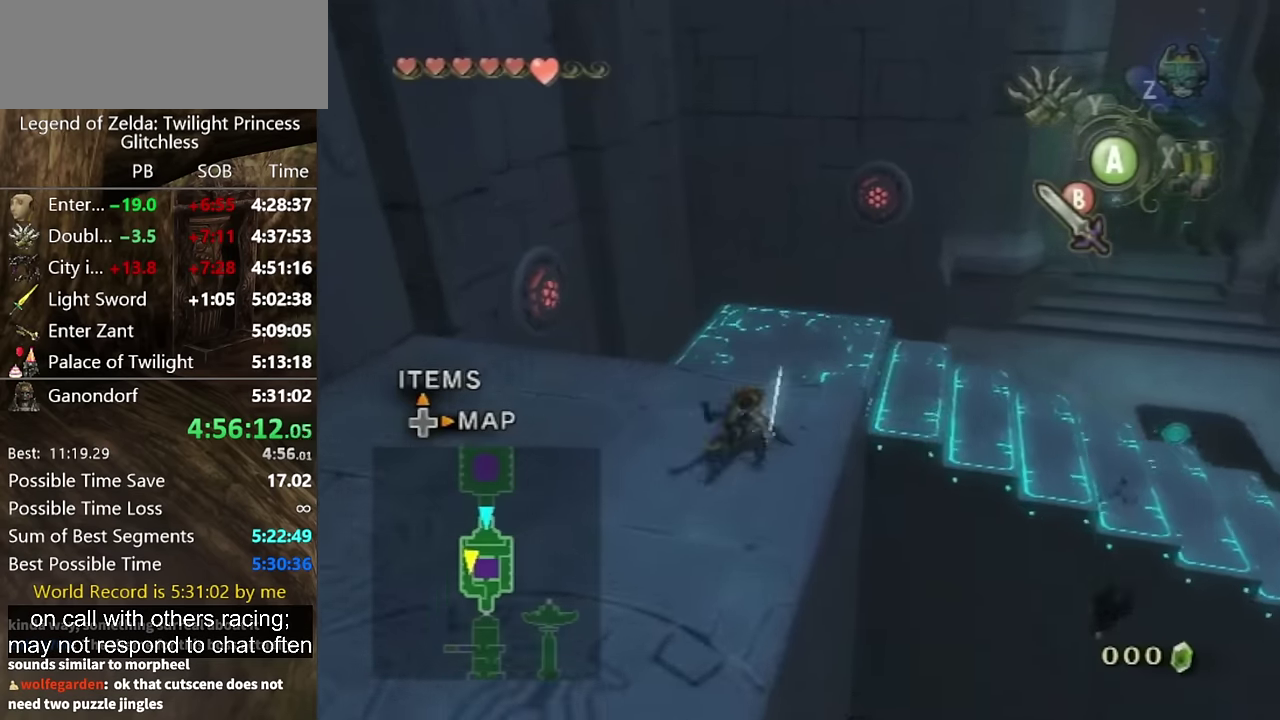
{"buttons": [], "left_stick": "down", "right_stick": "center"}
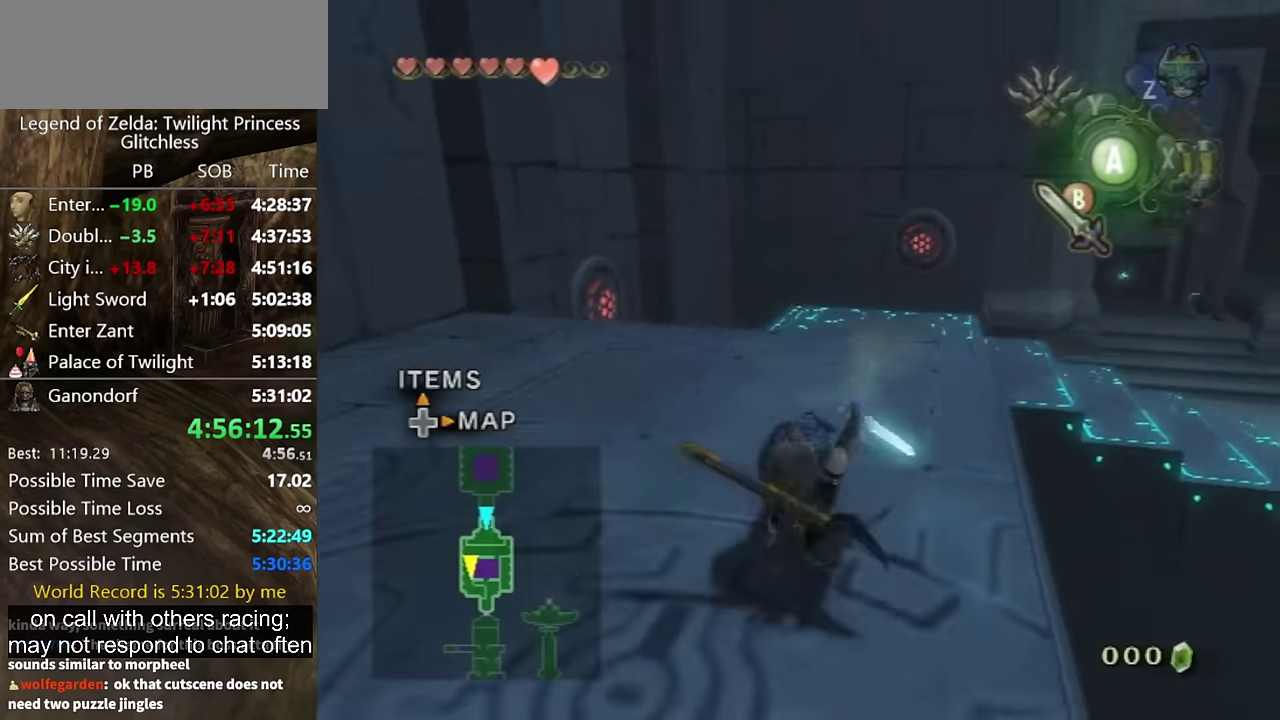
{"buttons": [], "left_stick": "up", "right_stick": "center"}
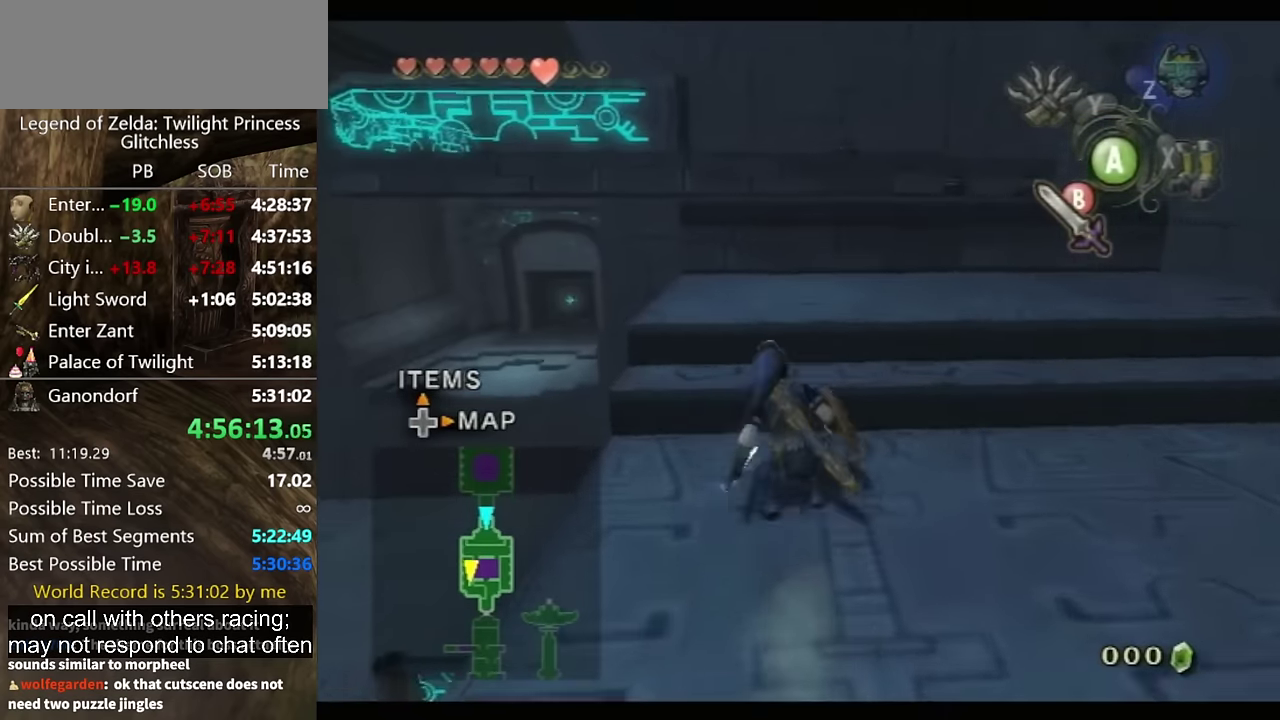
{"buttons": [], "left_stick": "up", "right_stick": "center", "events": [[67, "A", "down"], [133, "A", "up"]]}
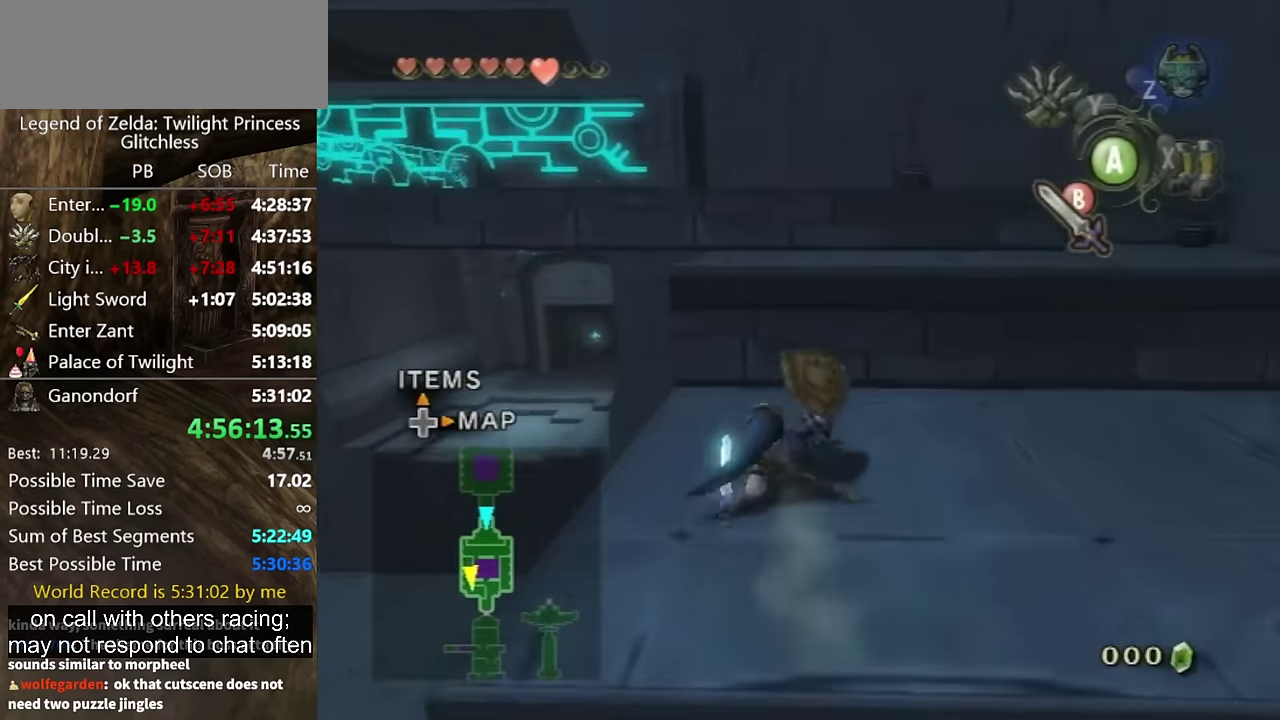
{"buttons": [], "left_stick": "up", "right_stick": "center", "events": [[67, "left_stick", "up-left"], [300, "left_stick", "up"]]}
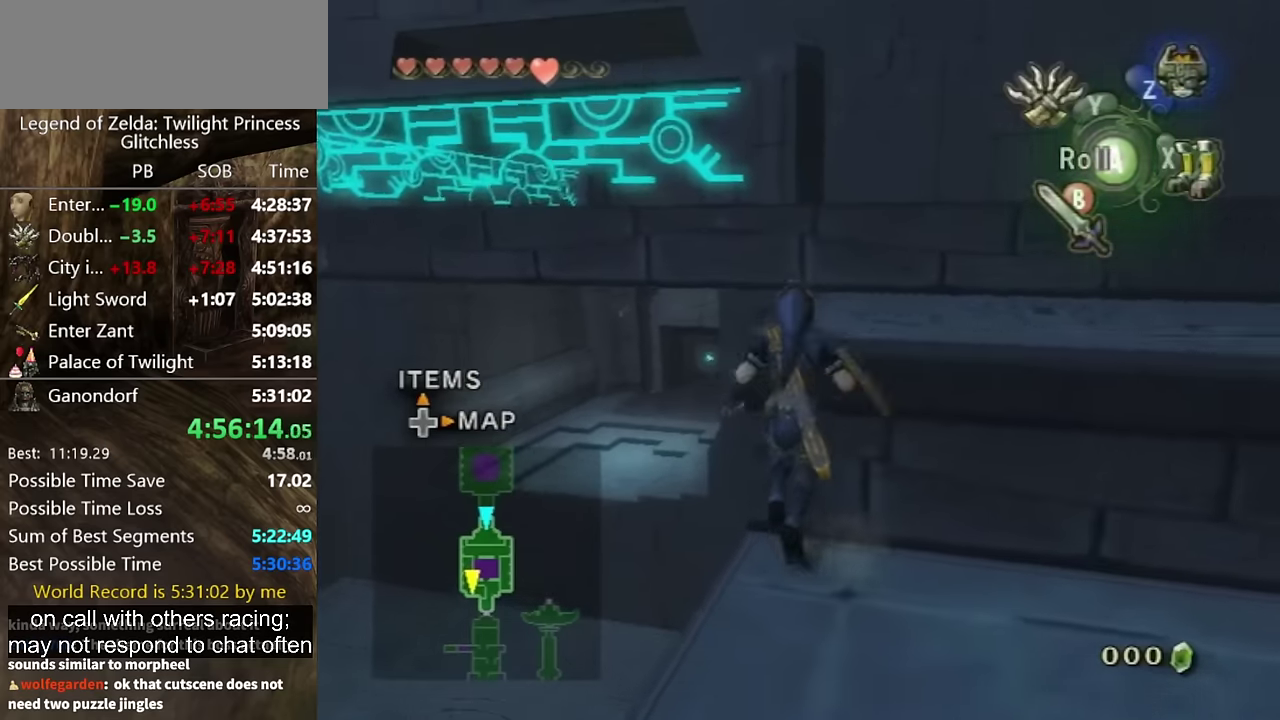
{"buttons": ["L1"], "left_stick": "center", "right_stick": "center", "events": [[33, "left_stick", "down"], [266, "left_stick", "up"], [333, "left_stick", "center"], [366, "L1", "down"]]}